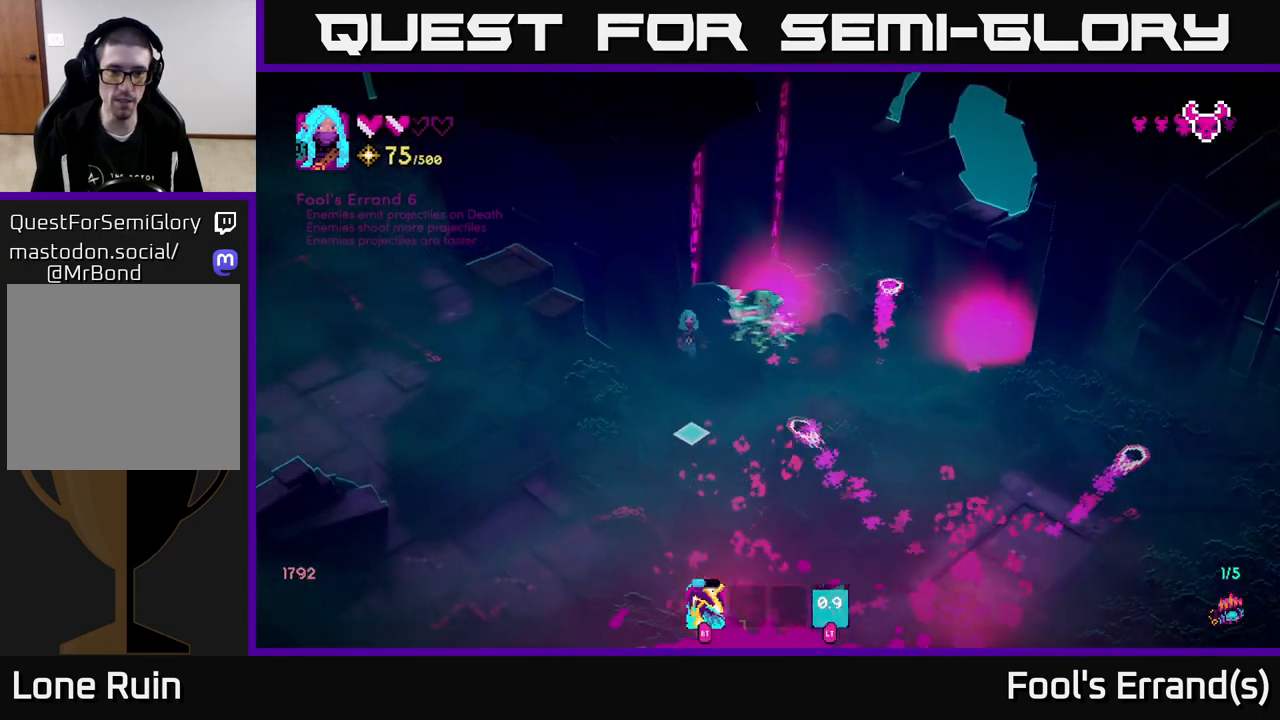
Gameplay with a controller (Xbox layout); each line is a JSON object with the inputs held at the frame after it. "events" lists button and stick changes between this image and that frame as [ms after this image, input, new state], when the widget could be followed in between. Not read: L3 R3.
{"buttons": [], "left_stick": "down-right", "right_stick": "down", "events": [[217, "left_stick", "down"], [417, "left_stick", "down-right"]]}
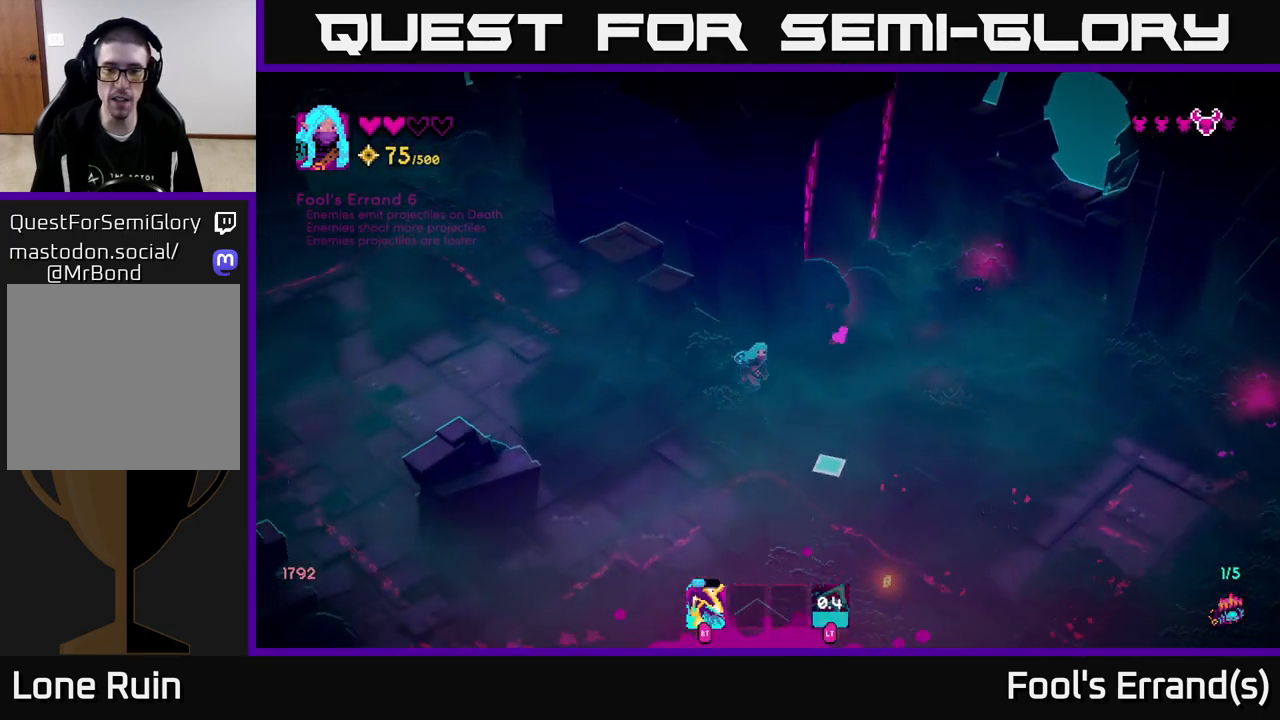
{"buttons": [], "left_stick": "down-right", "right_stick": "down", "events": []}
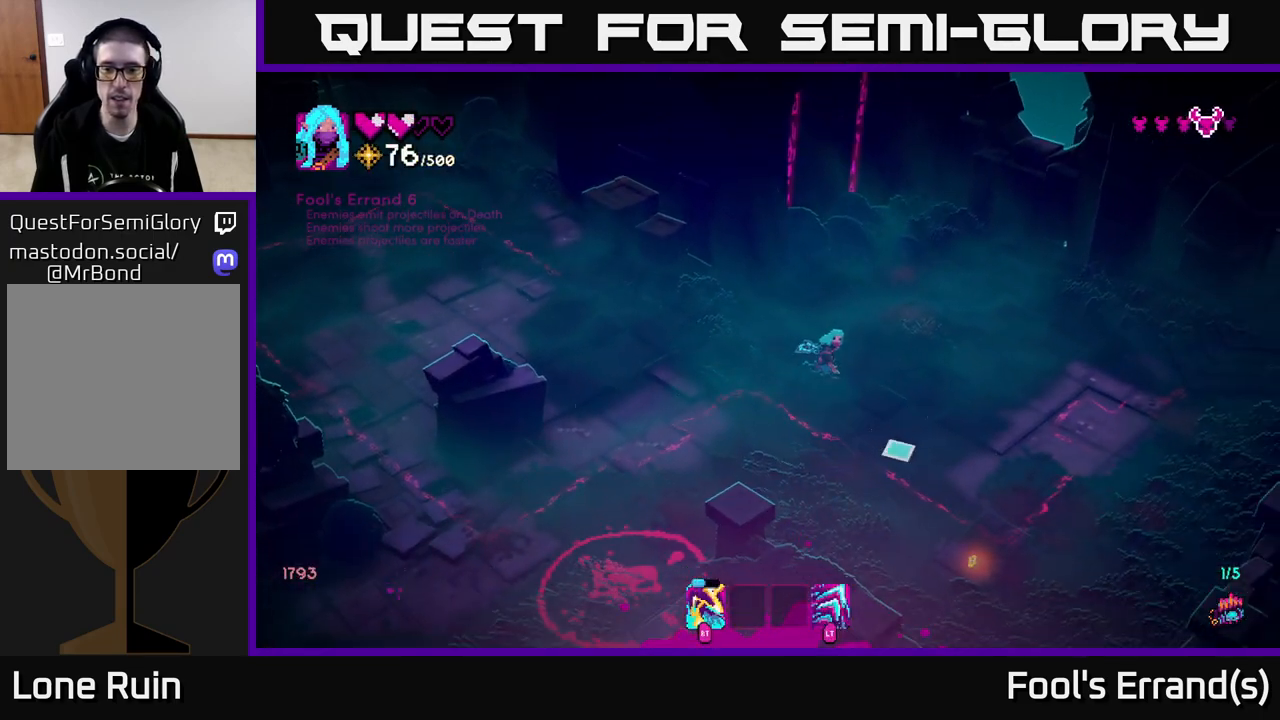
{"buttons": [], "left_stick": "left", "right_stick": "down-left", "events": [[67, "left_stick", "down"], [133, "right_stick", "down-left"], [200, "left_stick", "down-left"], [467, "left_stick", "left"]]}
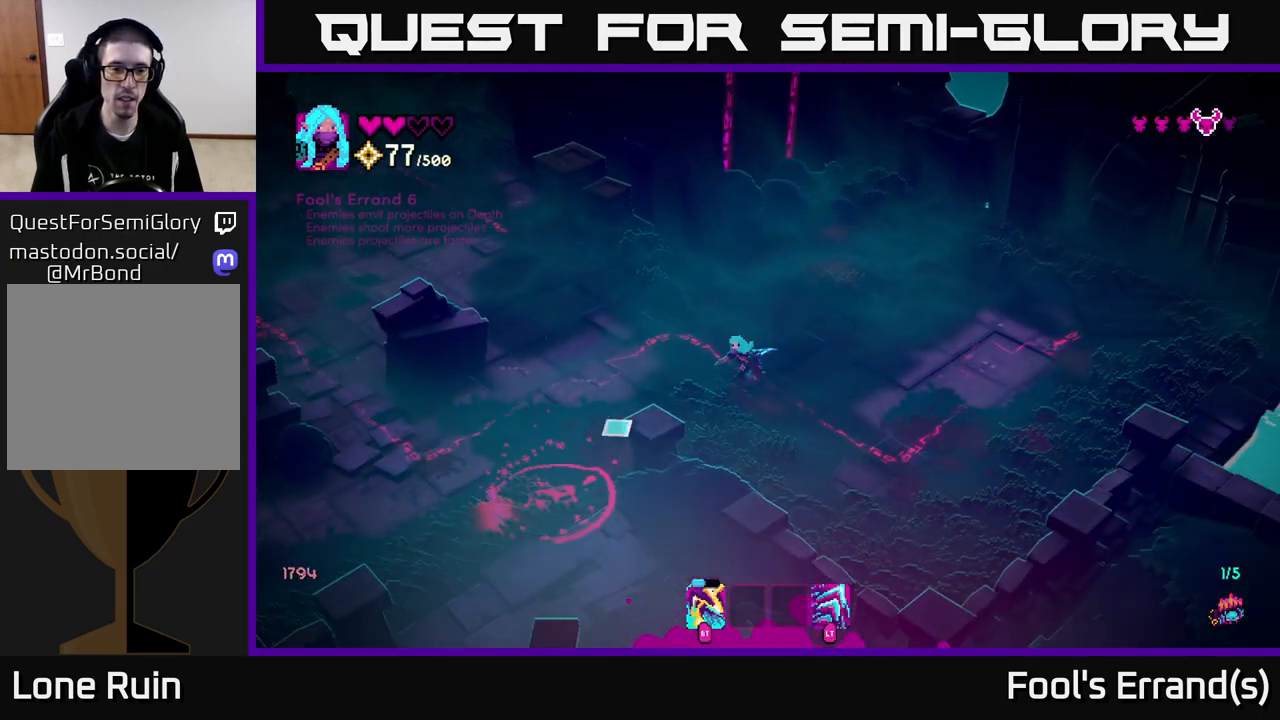
{"buttons": [], "left_stick": "up-left", "right_stick": "down-left", "events": [[267, "left_stick", "up-left"]]}
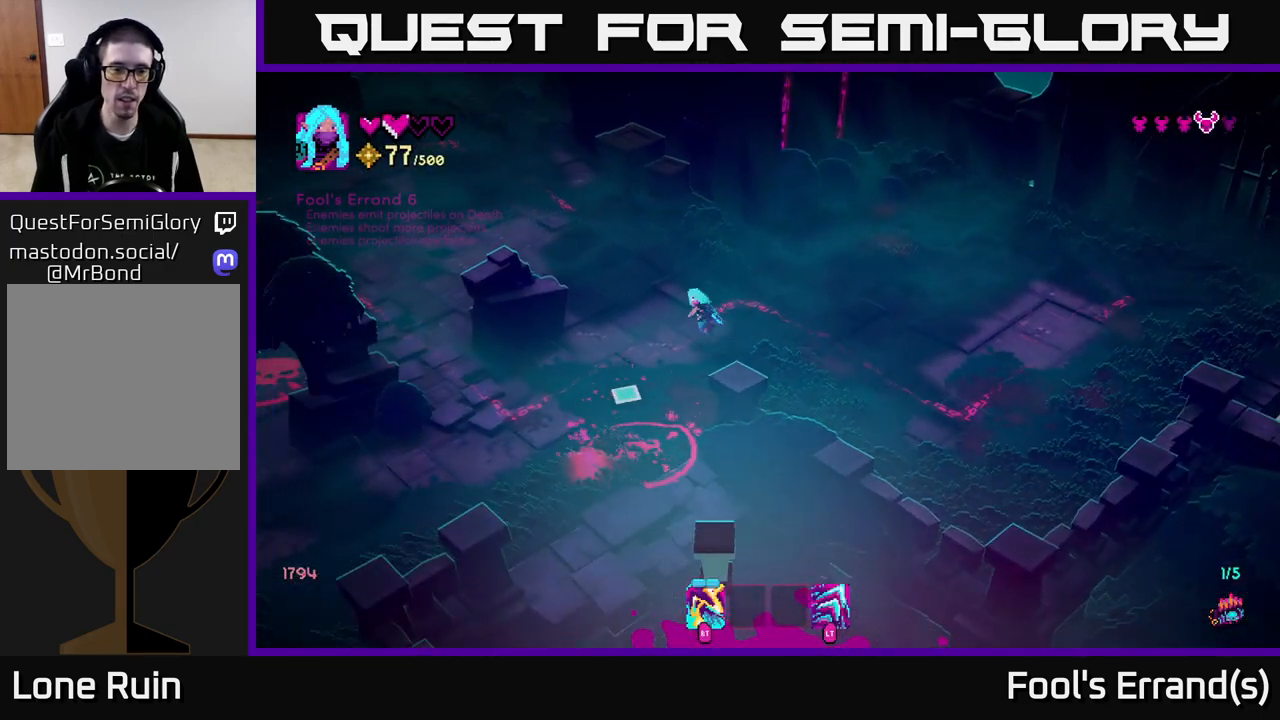
{"buttons": [], "left_stick": "up", "right_stick": "down", "events": [[50, "right_stick", "down"], [183, "left_stick", "down-left"], [367, "R2", "down"], [400, "left_stick", "up"], [467, "R2", "up"]]}
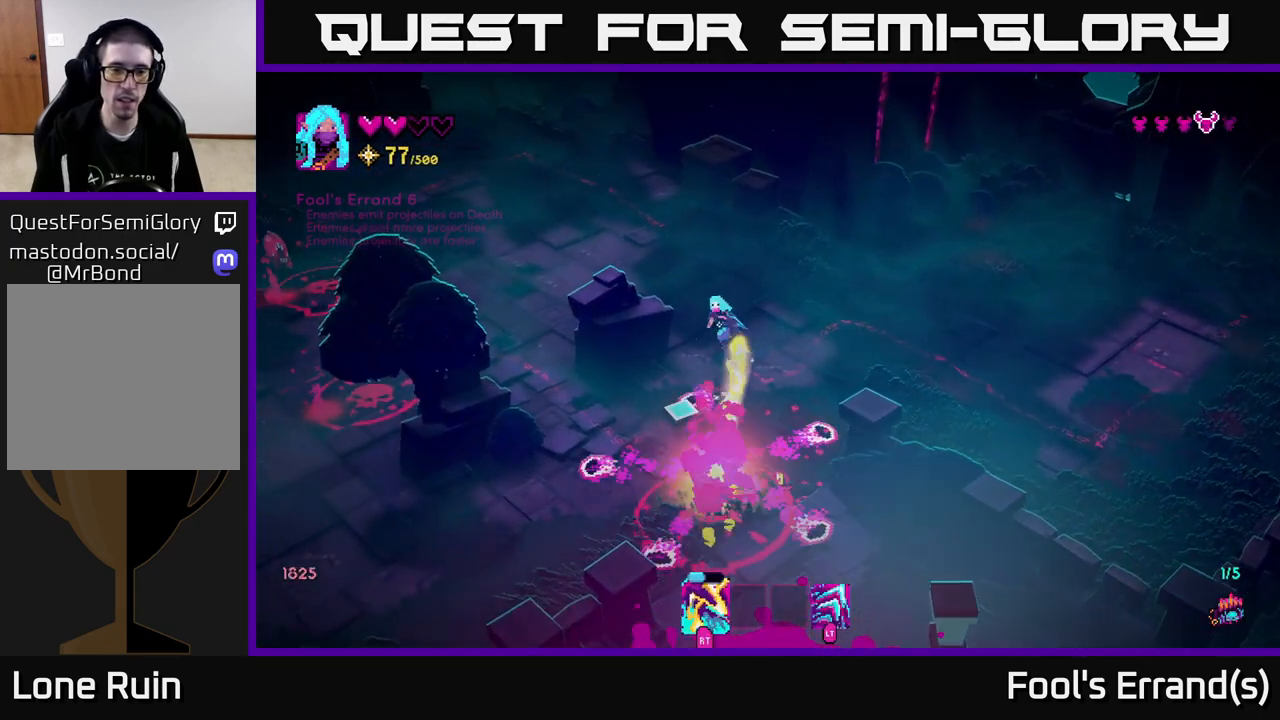
{"buttons": [], "left_stick": "down", "right_stick": "down-left", "events": [[100, "left_stick", "up-right"], [417, "left_stick", "down-right"], [467, "left_stick", "down"], [500, "right_stick", "down-left"]]}
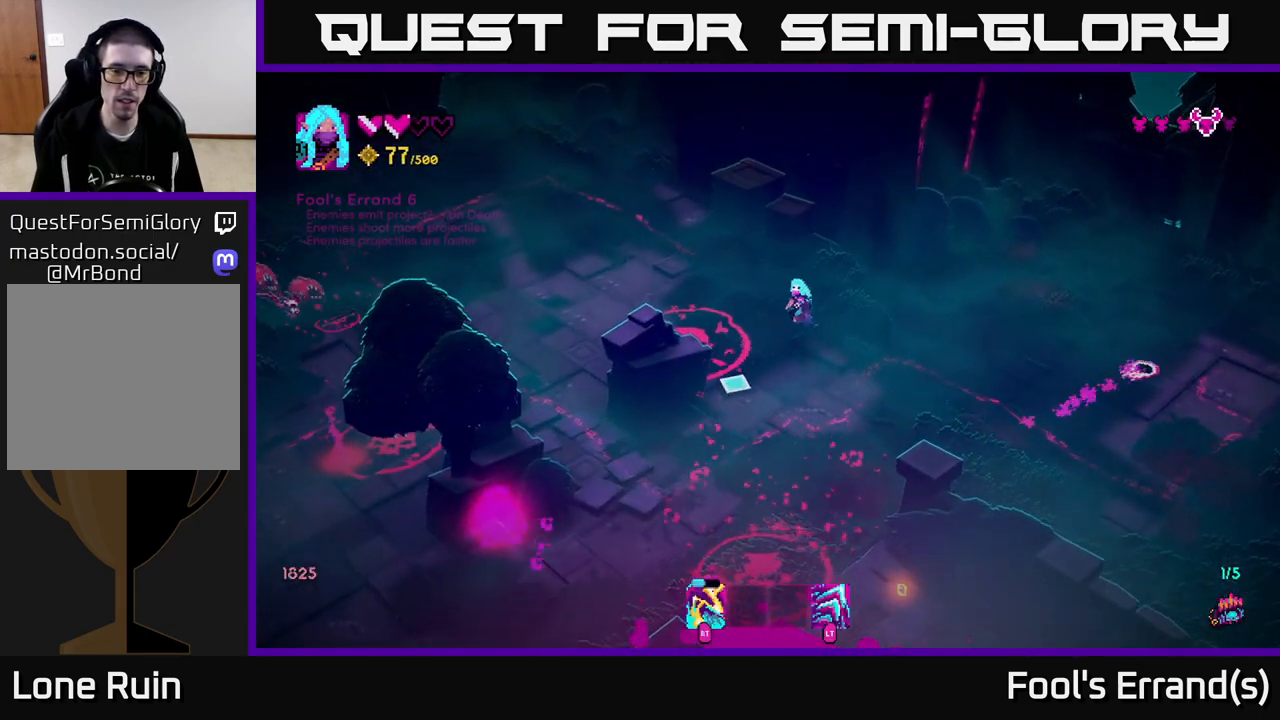
{"buttons": [], "left_stick": "left", "right_stick": "up-left", "events": [[150, "left_stick", "down-left"], [283, "L2", "down"], [400, "L2", "up"], [400, "right_stick", "left"], [467, "left_stick", "left"], [500, "right_stick", "up-left"]]}
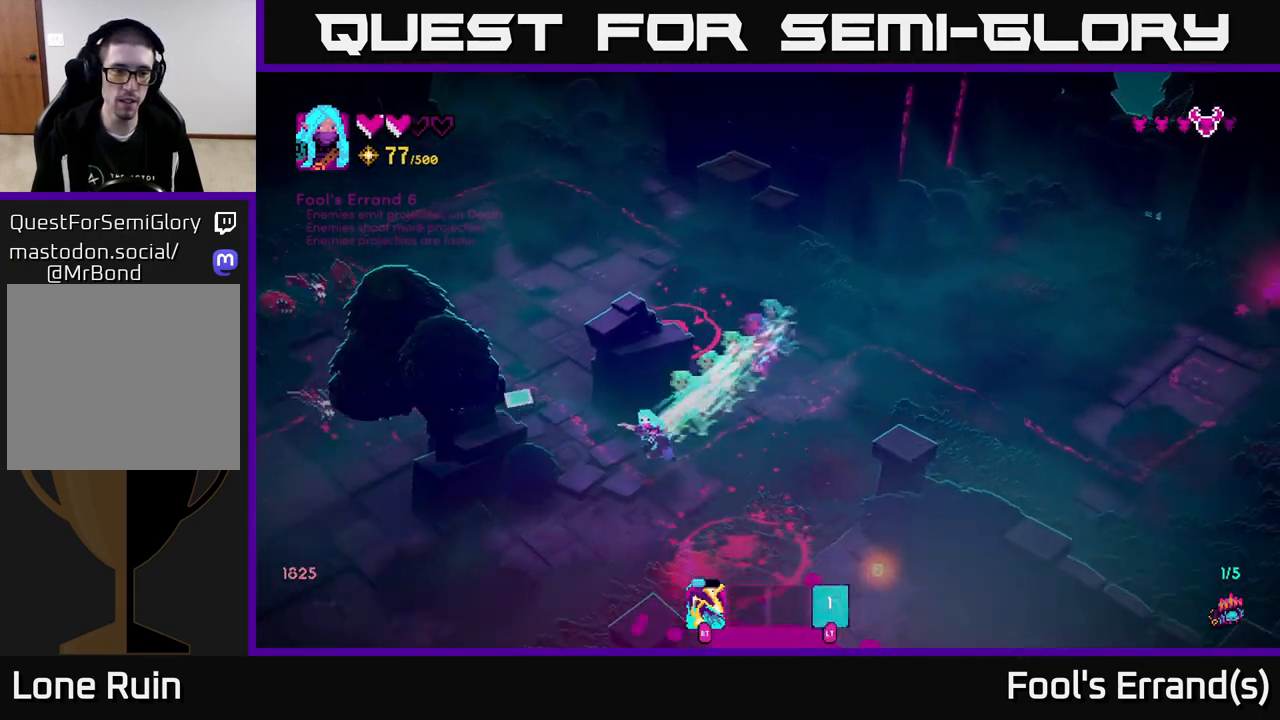
{"buttons": [], "left_stick": "down-right", "right_stick": "up-left", "events": [[33, "left_stick", "up-left"], [317, "R2", "down"], [383, "left_stick", "down-right"], [417, "R2", "up"]]}
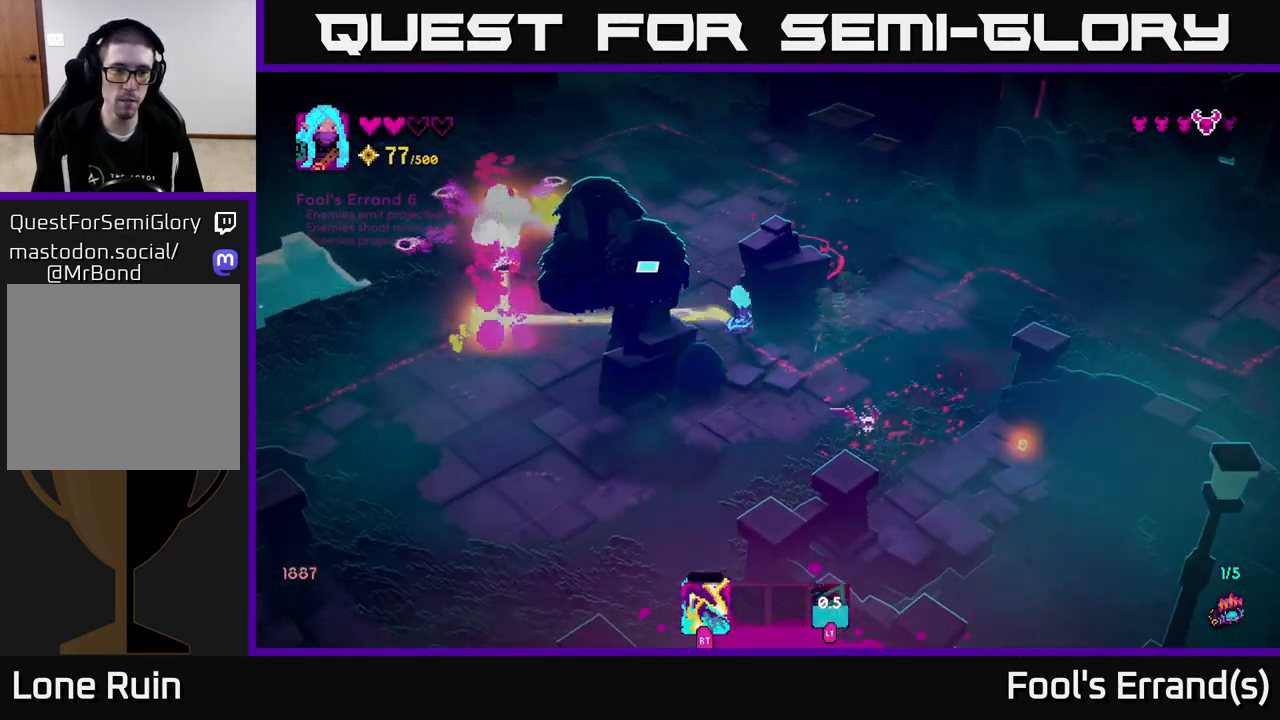
{"buttons": ["R2"], "left_stick": "down-right", "right_stick": "up-left", "events": [[17, "left_stick", "up-left"], [150, "left_stick", "up-right"], [167, "R2", "down"], [233, "left_stick", "down-right"], [267, "R2", "up"], [317, "R2", "down"], [417, "R2", "up"], [483, "R2", "down"]]}
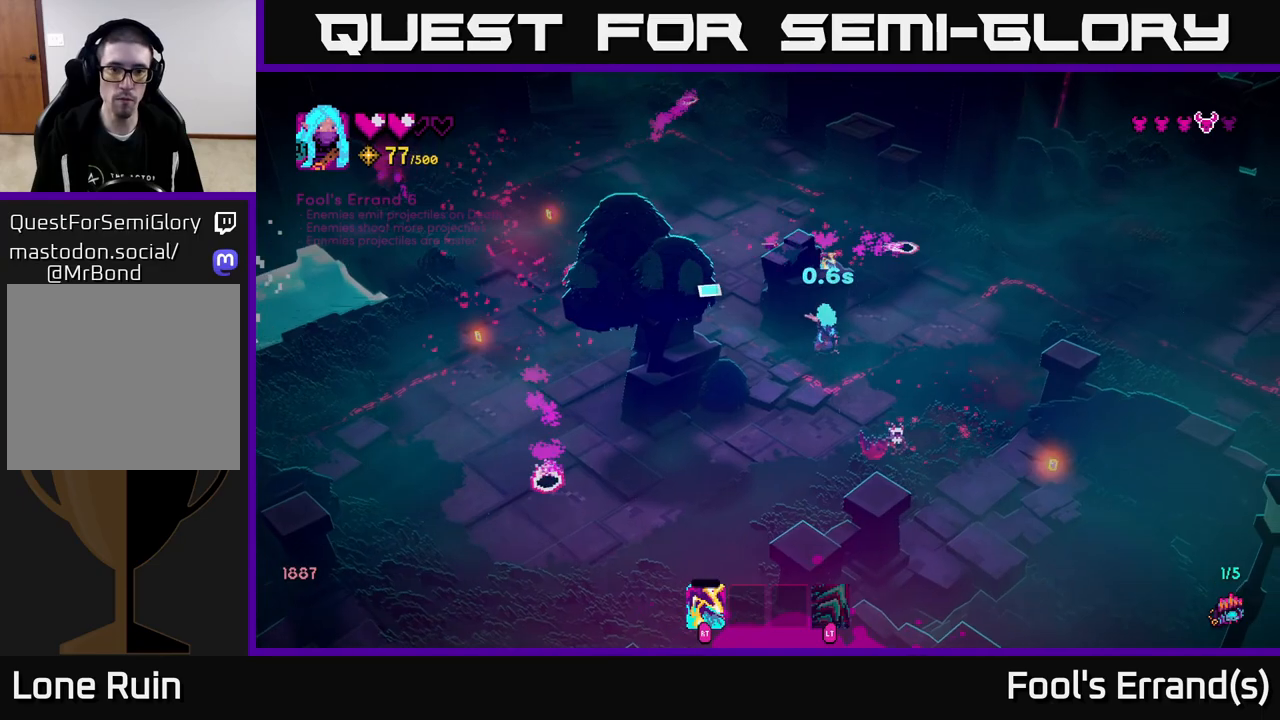
{"buttons": ["L2", "R2"], "left_stick": "down-left", "right_stick": "up-left", "events": [[67, "R2", "up"], [150, "left_stick", "down"], [450, "R2", "down"], [483, "left_stick", "down-left"], [500, "L2", "down"]]}
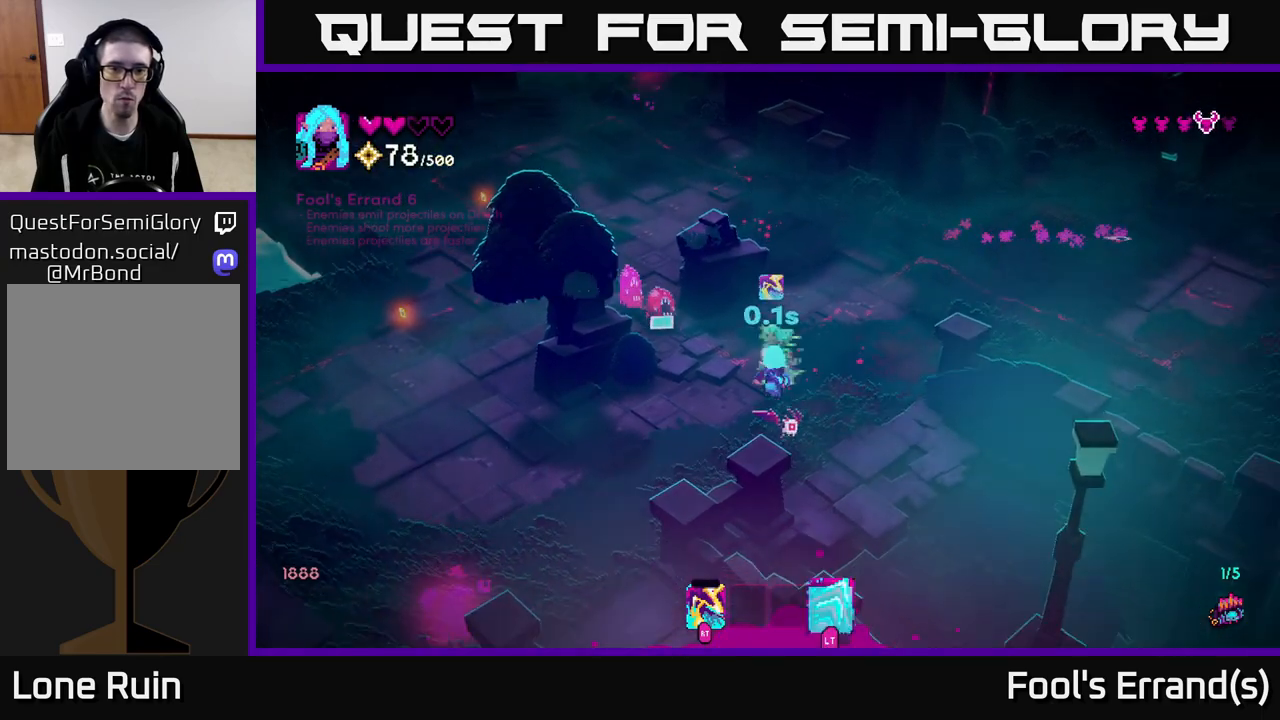
{"buttons": [], "left_stick": "left", "right_stick": "up-right", "events": [[17, "left_stick", "left"], [67, "R2", "up"], [150, "L2", "up"], [317, "right_stick", "up-right"], [400, "R2", "down"], [500, "R2", "up"]]}
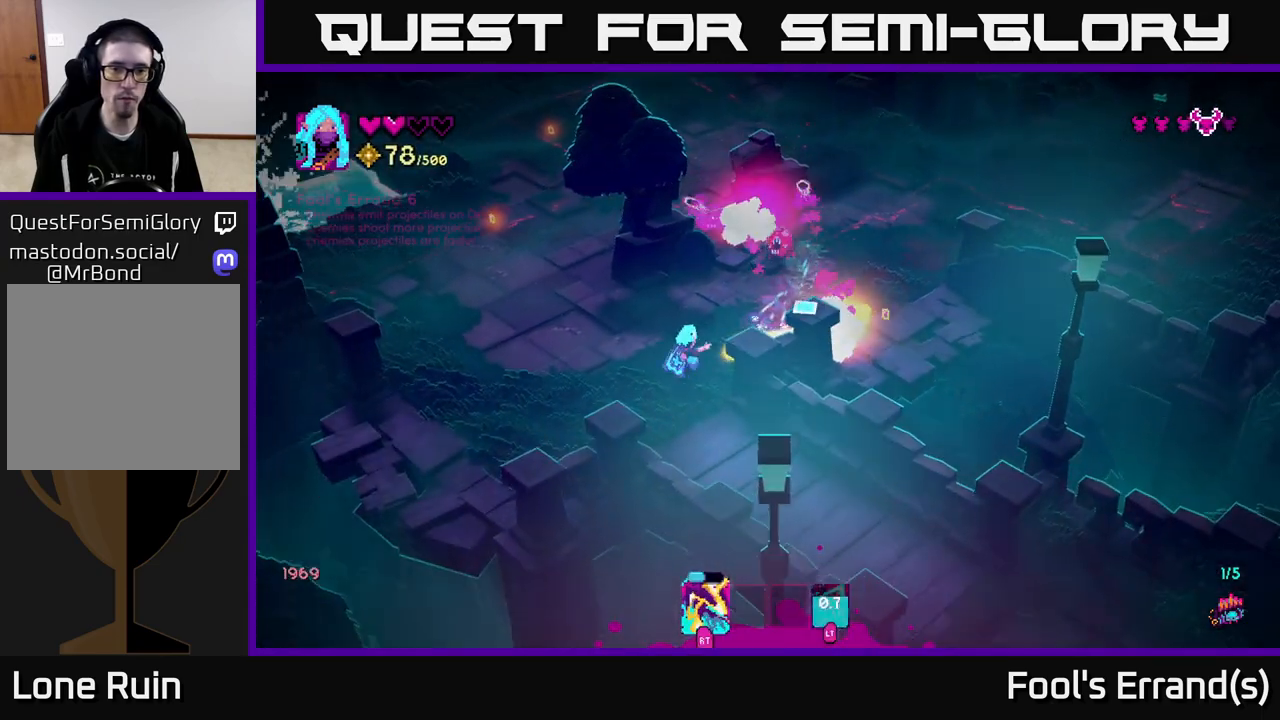
{"buttons": [], "left_stick": "up-left", "right_stick": "up-right", "events": [[17, "left_stick", "up-left"], [350, "R2", "down"], [383, "left_stick", "up"], [450, "R2", "up"], [483, "left_stick", "up-left"]]}
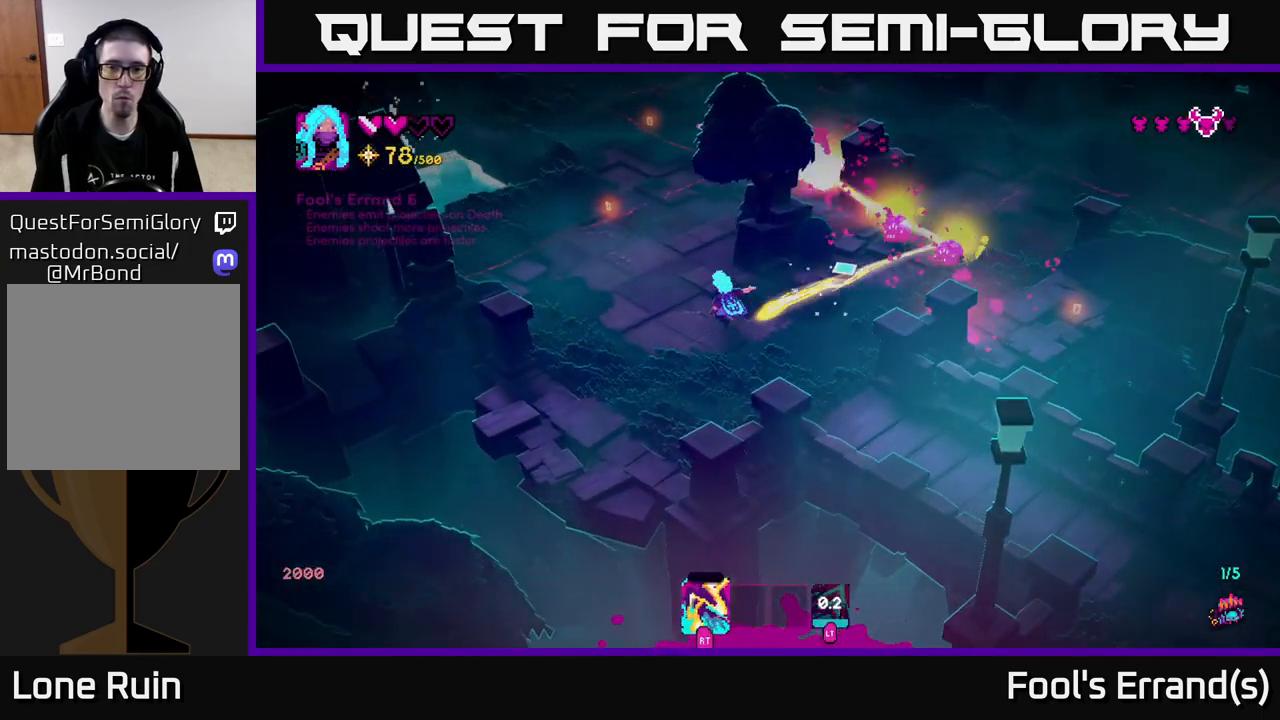
{"buttons": [], "left_stick": "up-left", "right_stick": "up-right", "events": []}
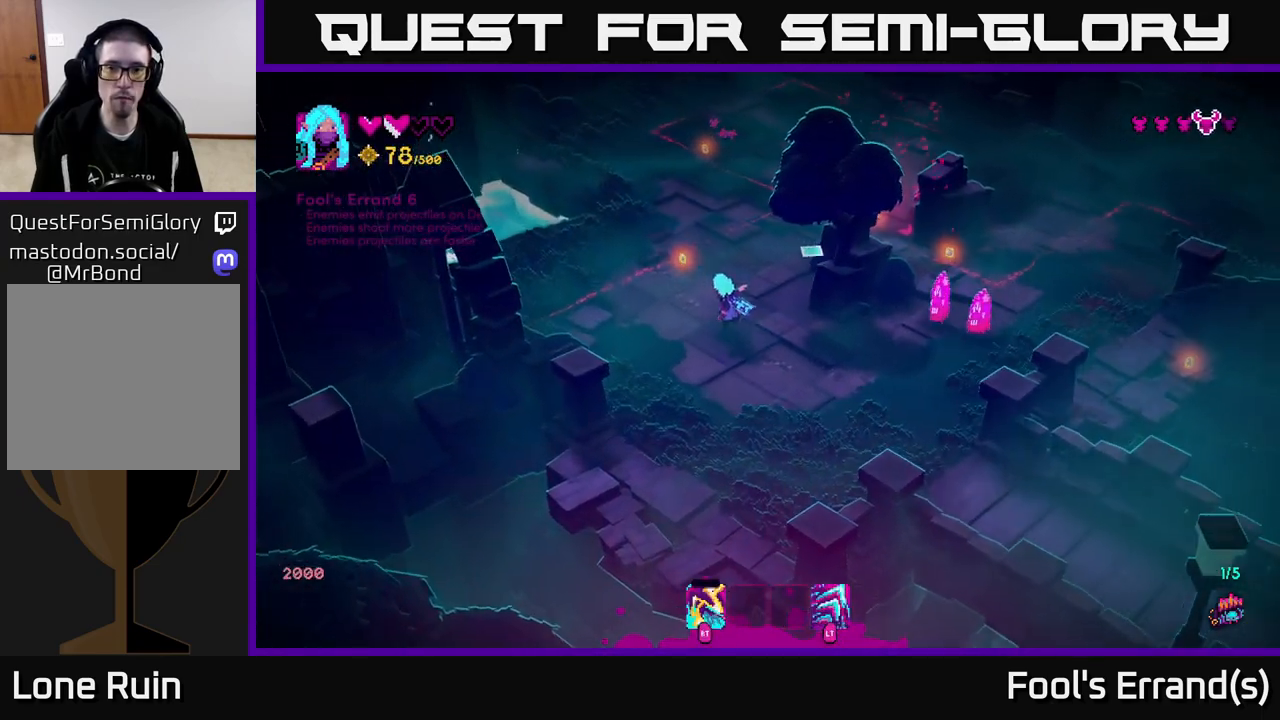
{"buttons": [], "left_stick": "up", "right_stick": "up-right", "events": [[150, "left_stick", "up"]]}
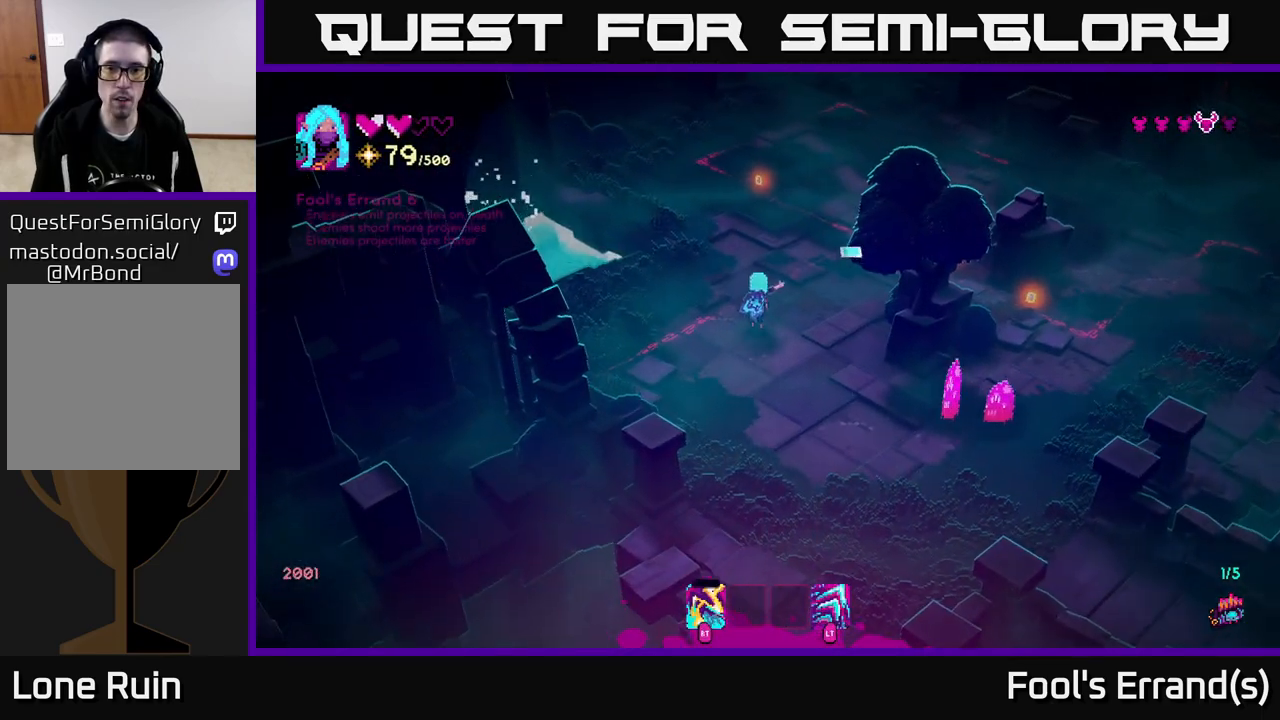
{"buttons": [], "left_stick": "down-right", "right_stick": "down", "events": [[67, "L2", "down"], [83, "right_stick", "right"], [150, "left_stick", "up-right"], [183, "L2", "up"], [217, "right_stick", "down-right"], [300, "left_stick", "right"], [417, "left_stick", "down-right"], [467, "right_stick", "down"]]}
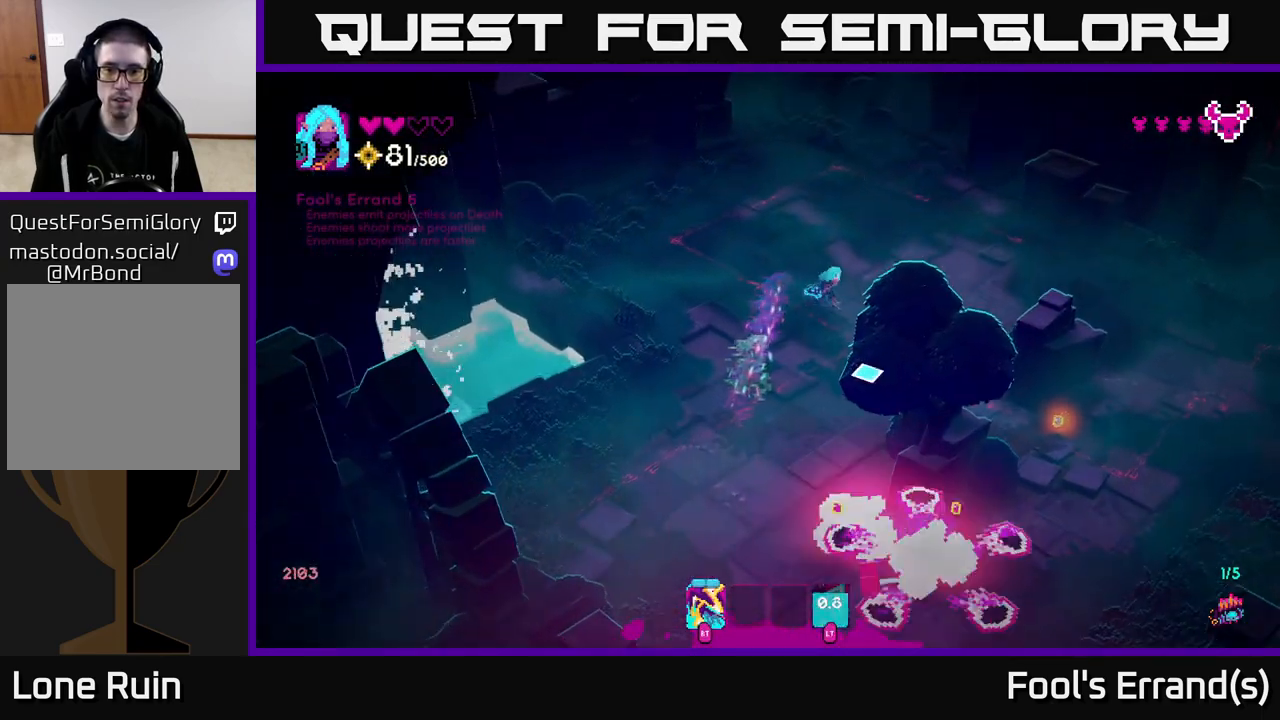
{"buttons": [], "left_stick": "down-right", "right_stick": "down", "events": [[167, "R2", "down"], [267, "R2", "up"]]}
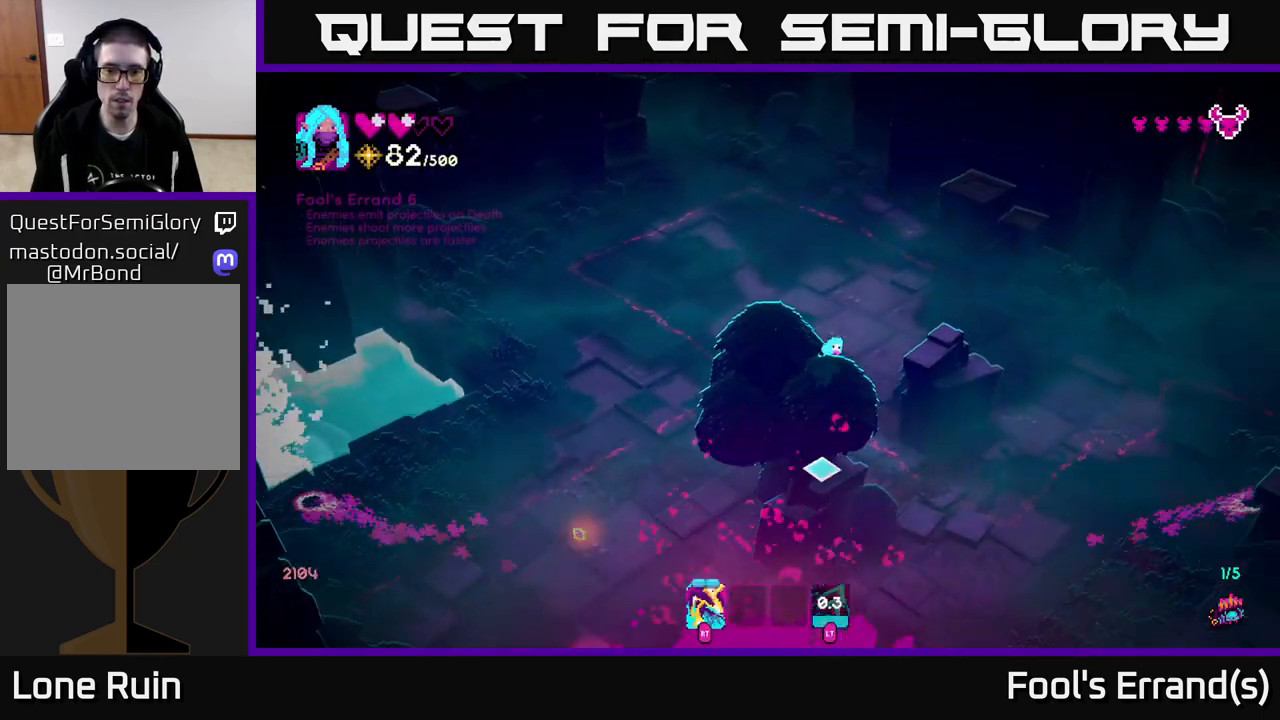
{"buttons": [], "left_stick": "left", "right_stick": "down", "events": [[67, "left_stick", "down"], [200, "left_stick", "down-left"], [417, "left_stick", "left"]]}
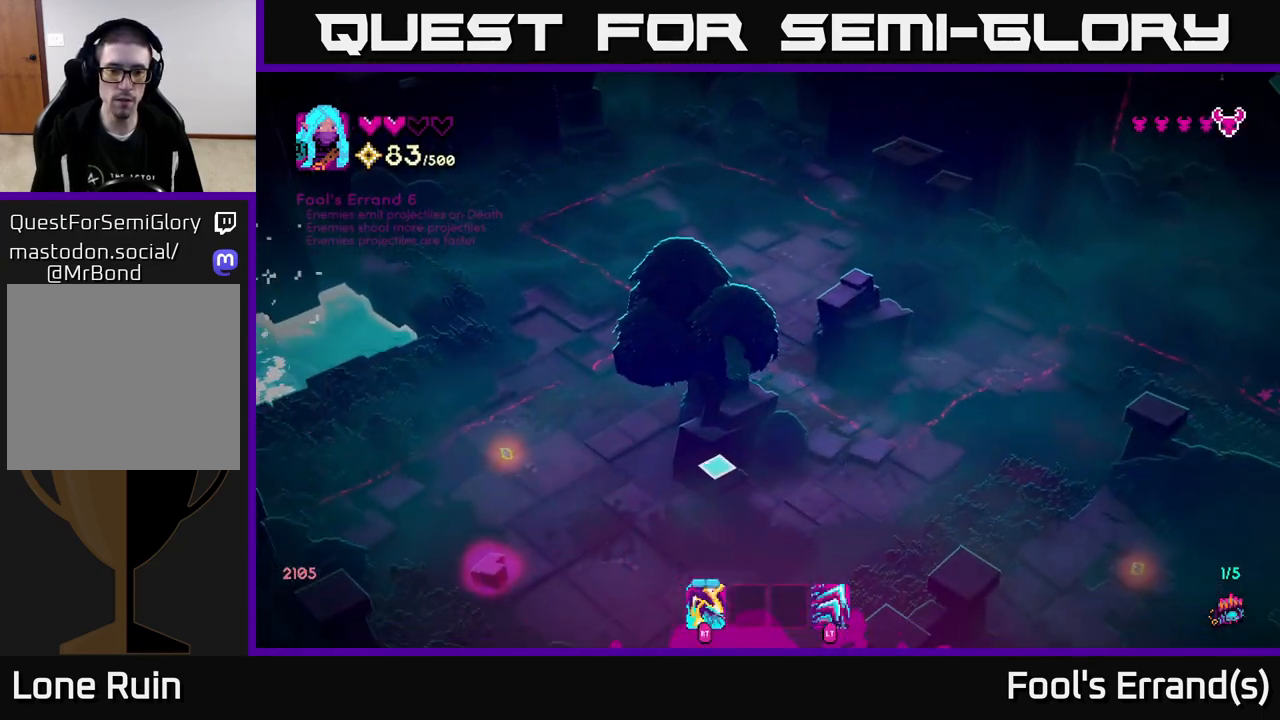
{"buttons": [], "left_stick": "down", "right_stick": "down", "events": [[250, "left_stick", "down-left"], [350, "left_stick", "down"]]}
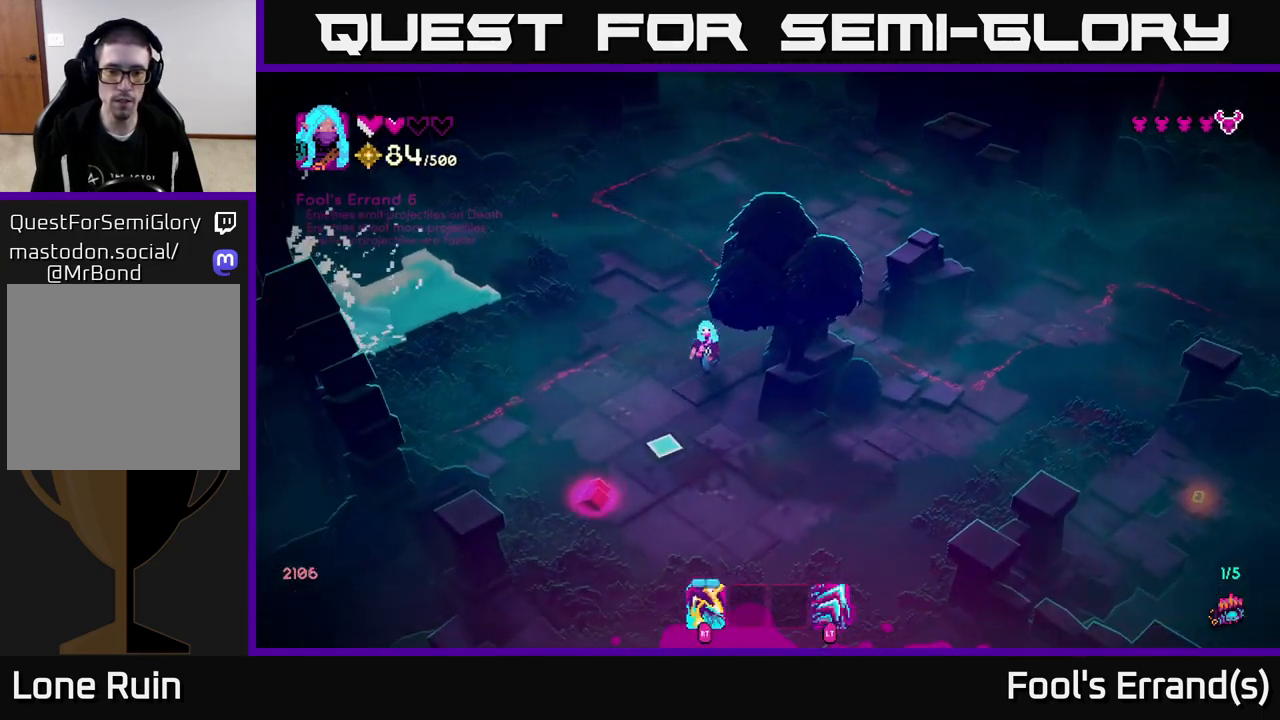
{"buttons": ["L2"], "left_stick": "right", "right_stick": "right", "events": [[267, "right_stick", "down-right"], [283, "left_stick", "down-right"], [383, "left_stick", "right"], [433, "right_stick", "right"], [467, "L2", "down"]]}
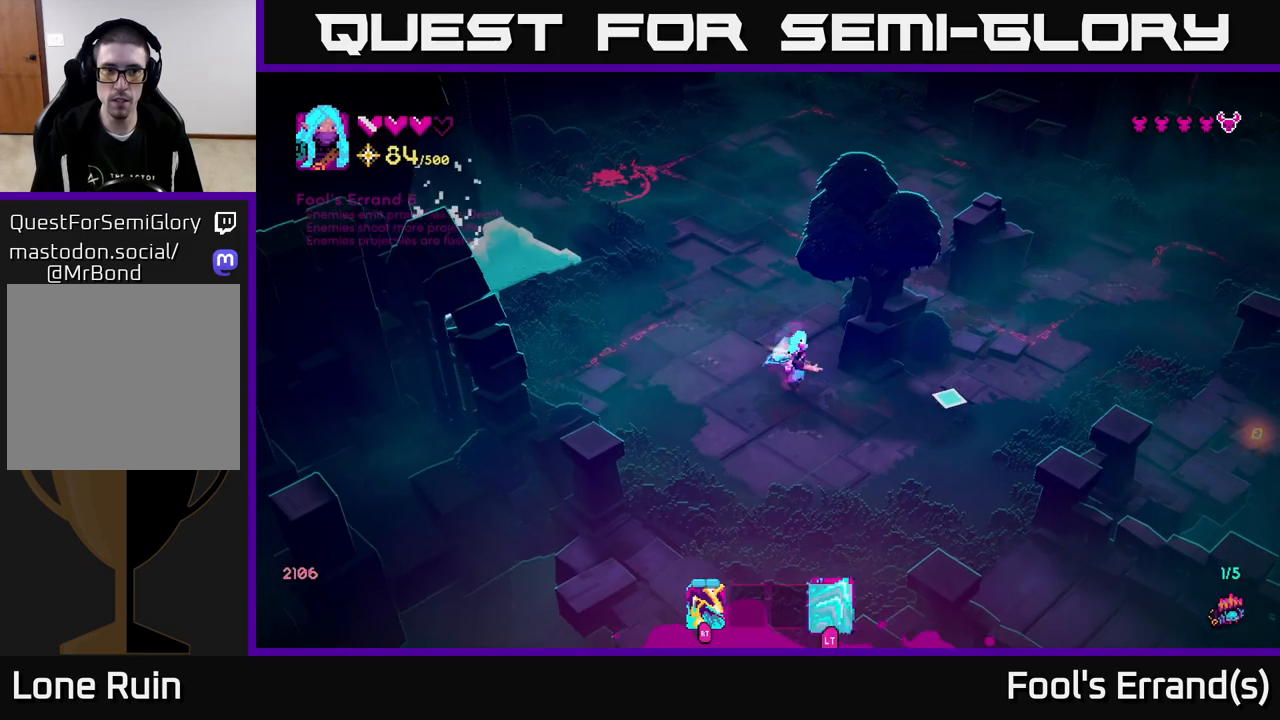
{"buttons": [], "left_stick": "right", "right_stick": "right", "events": [[117, "L2", "up"]]}
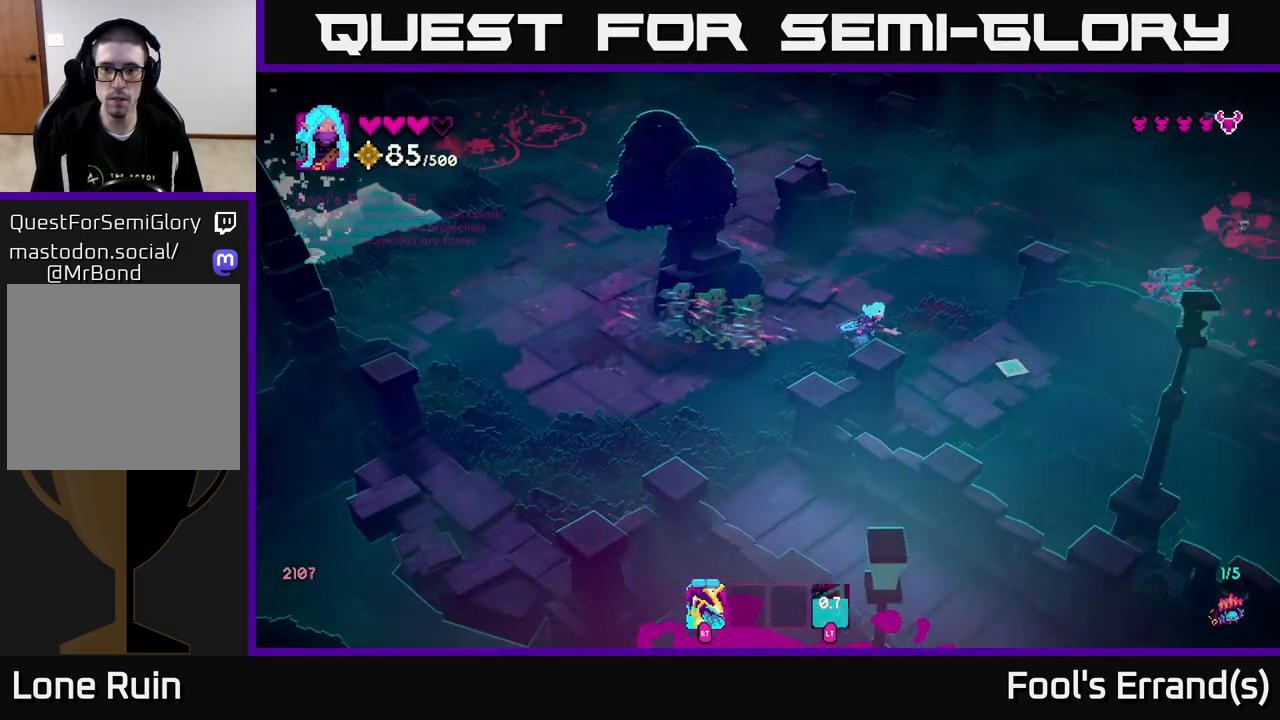
{"buttons": [], "left_stick": "up-right", "right_stick": "up-right", "events": [[17, "right_stick", "center"], [67, "right_stick", "left"], [150, "left_stick", "up"], [183, "right_stick", "up-left"], [367, "left_stick", "up-right"], [367, "right_stick", "up-right"]]}
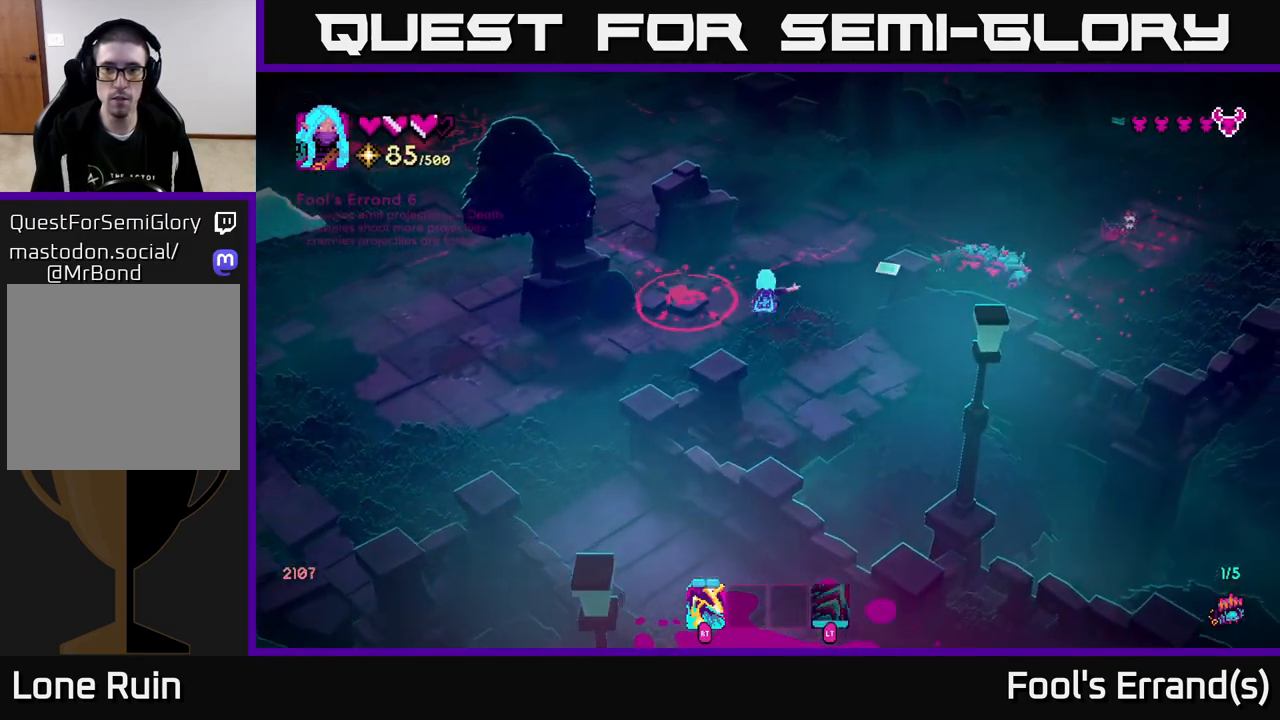
{"buttons": ["R2"], "left_stick": "up", "right_stick": "right", "events": [[50, "R2", "down"], [117, "R2", "up"], [167, "left_stick", "up"], [250, "right_stick", "right"], [500, "R2", "down"]]}
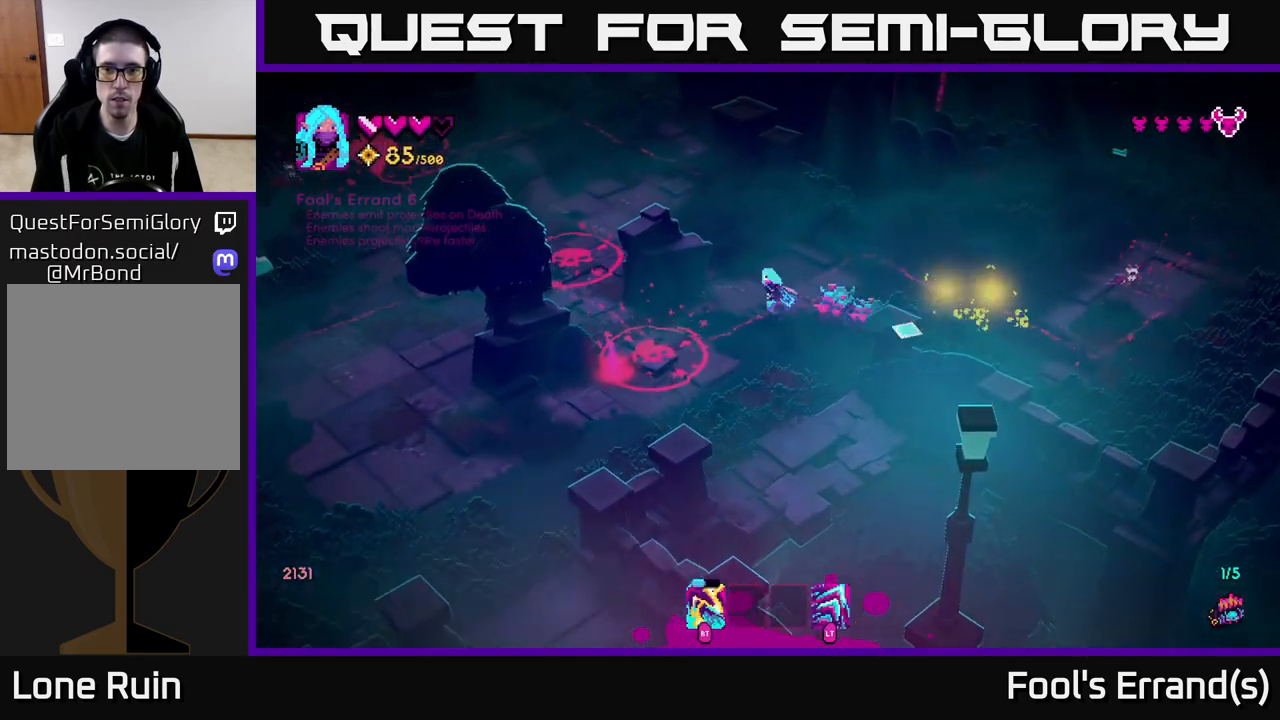
{"buttons": [], "left_stick": "up-right", "right_stick": "down-right", "events": [[133, "L2", "down"], [133, "R2", "up"], [267, "L2", "up"], [400, "left_stick", "up-right"], [433, "right_stick", "down-right"]]}
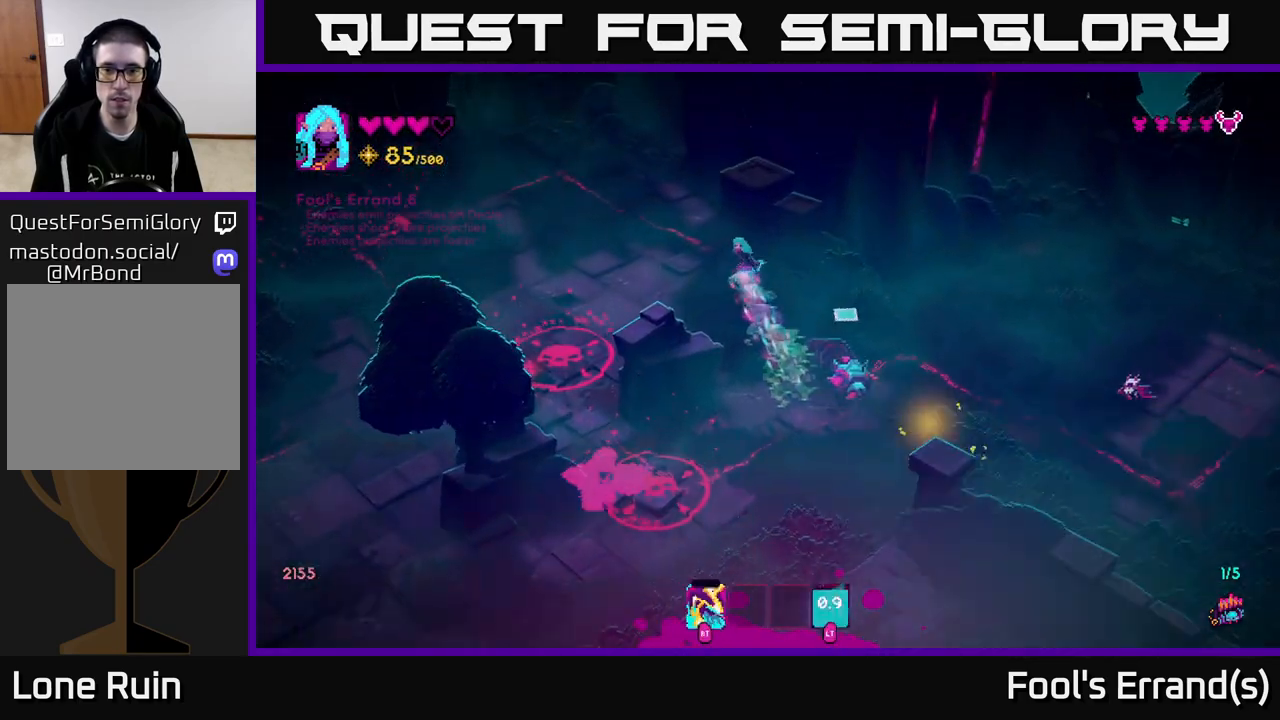
{"buttons": [], "left_stick": "left", "right_stick": "down", "events": [[117, "left_stick", "up"], [183, "right_stick", "down"], [300, "left_stick", "up-left"], [433, "left_stick", "left"]]}
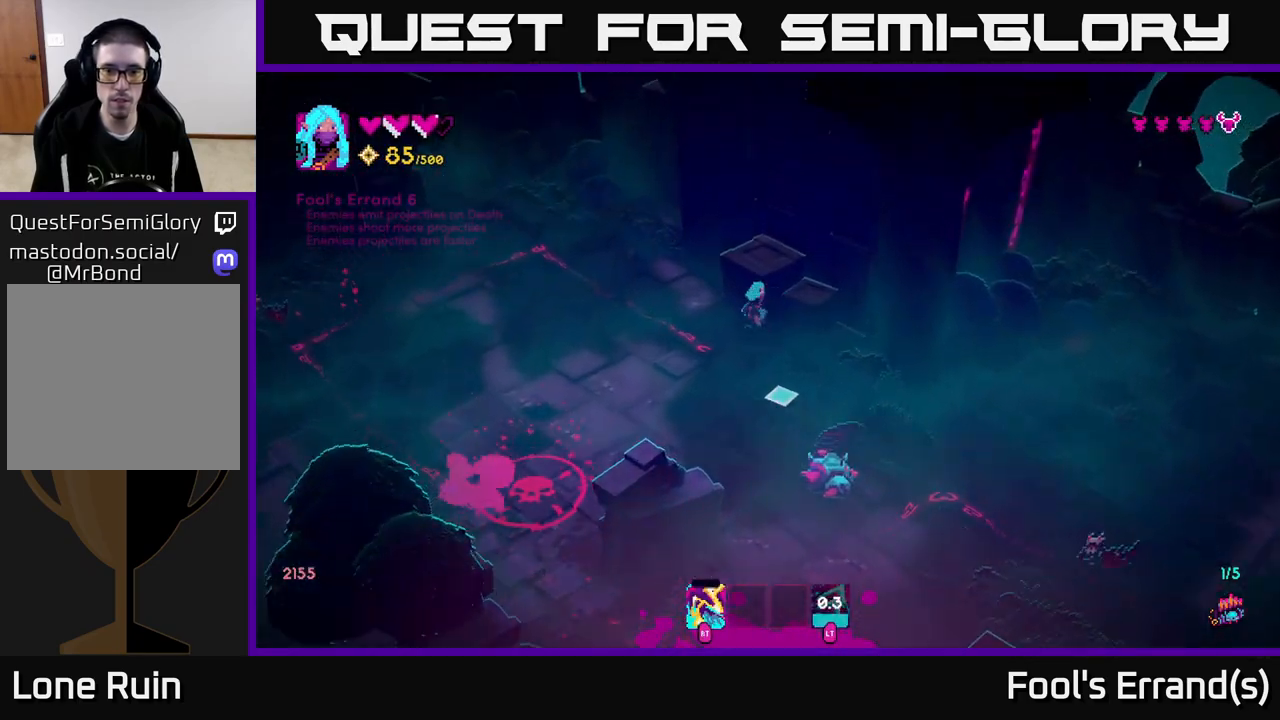
{"buttons": [], "left_stick": "left", "right_stick": "down", "events": [[183, "left_stick", "down-left"], [467, "left_stick", "left"]]}
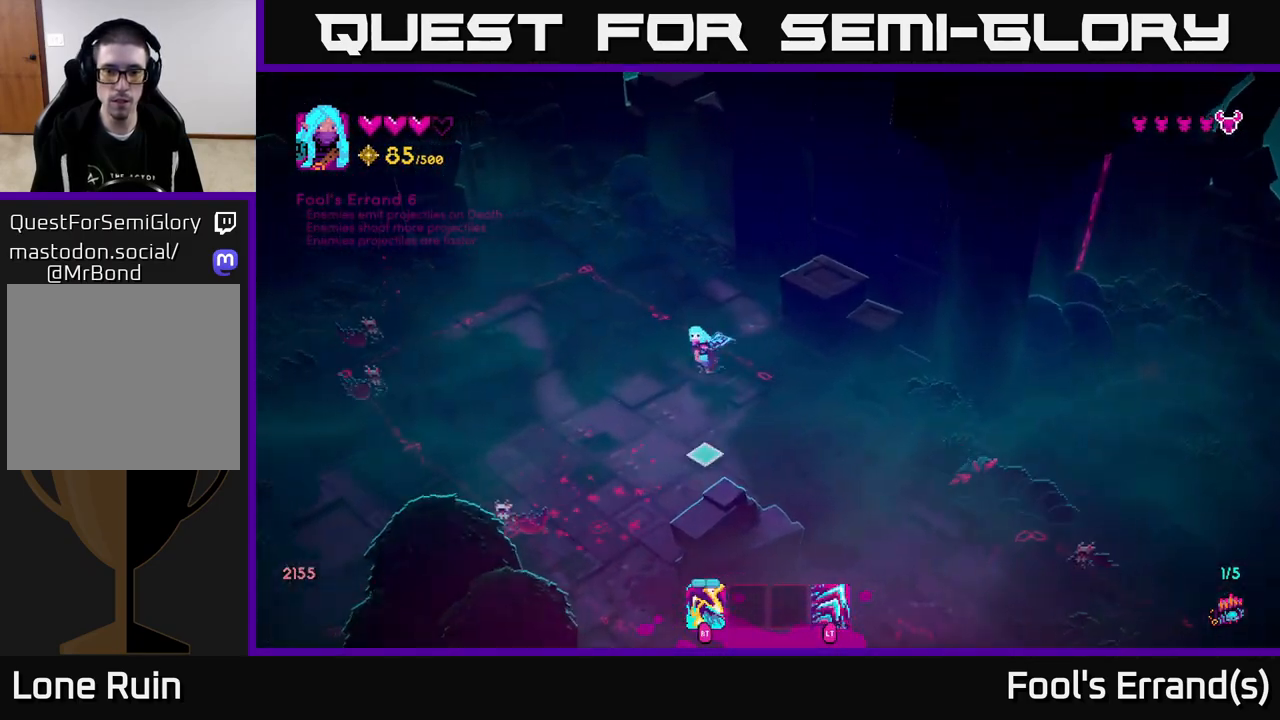
{"buttons": [], "left_stick": "up", "right_stick": "left", "events": [[150, "R2", "down"], [150, "left_stick", "up-left"], [233, "R2", "up"], [317, "right_stick", "left"], [483, "left_stick", "up"]]}
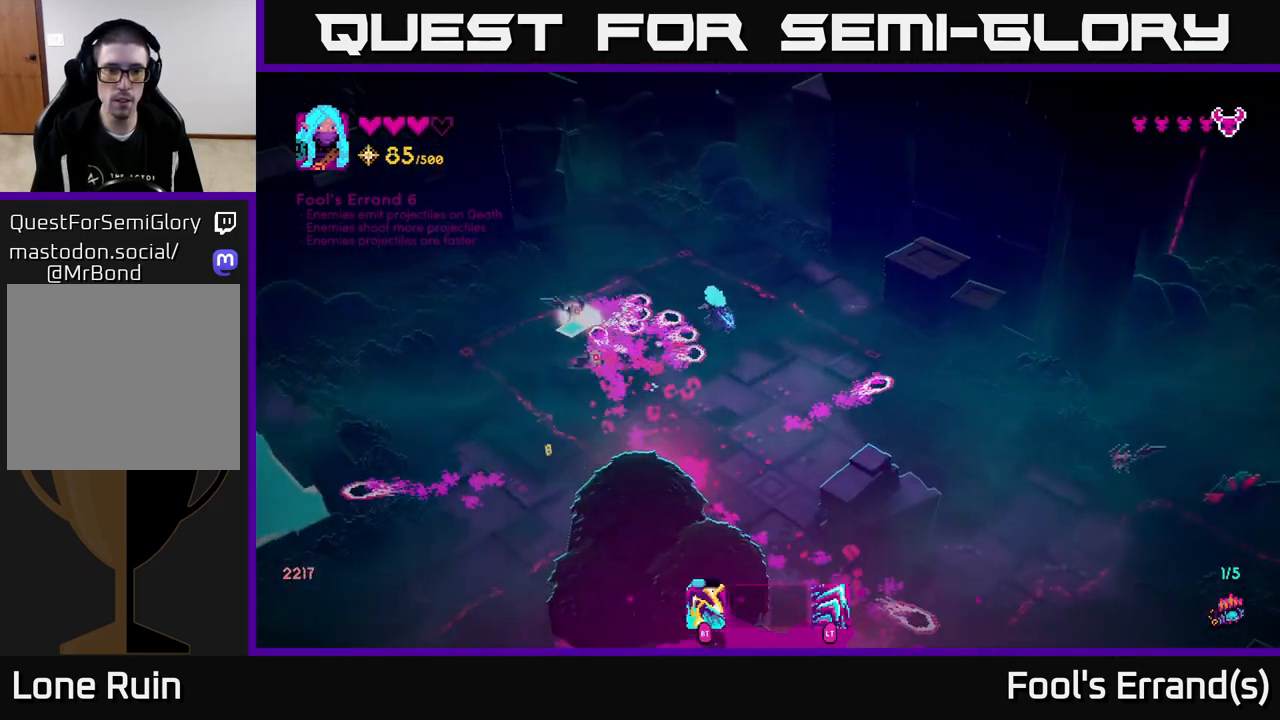
{"buttons": [], "left_stick": "down-left", "right_stick": "down", "events": [[50, "R2", "down"], [133, "L2", "down"], [183, "R2", "up"], [200, "right_stick", "down-left"], [267, "left_stick", "up-left"], [283, "L2", "up"], [483, "left_stick", "down-left"], [483, "right_stick", "down"]]}
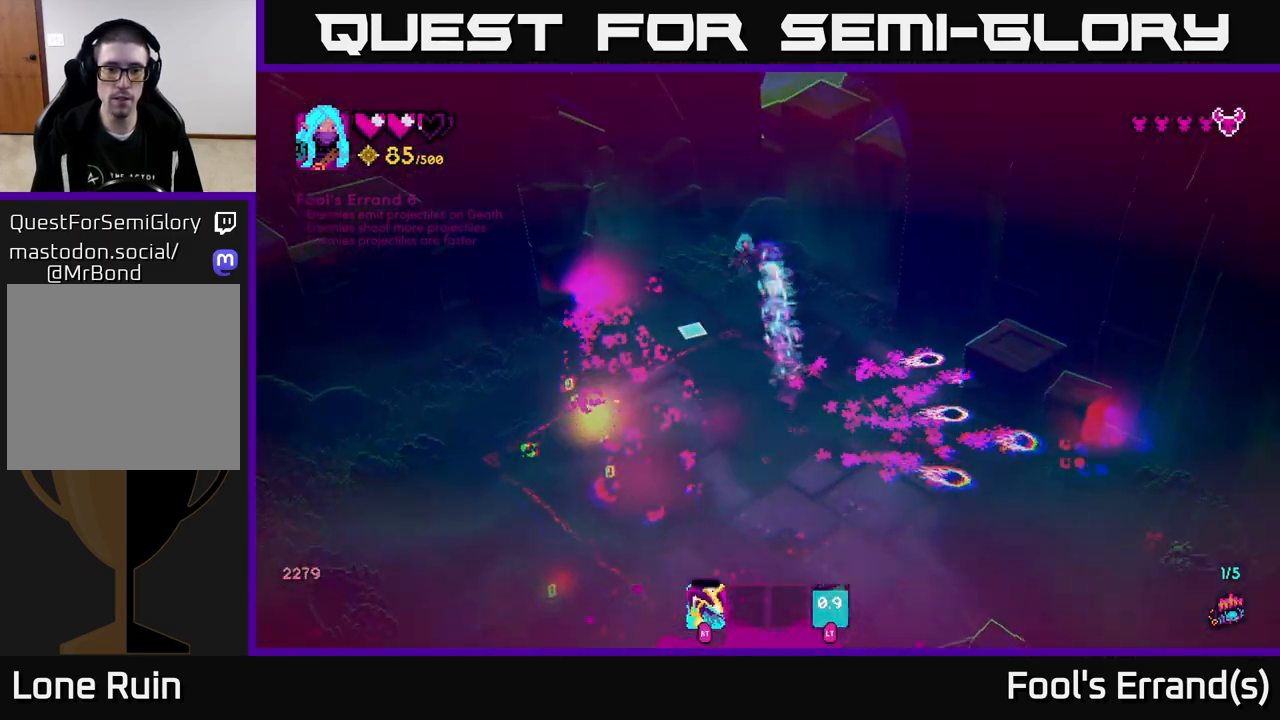
{"buttons": [], "left_stick": "down-left", "right_stick": "down", "events": [[200, "right_stick", "center"], [400, "right_stick", "down"]]}
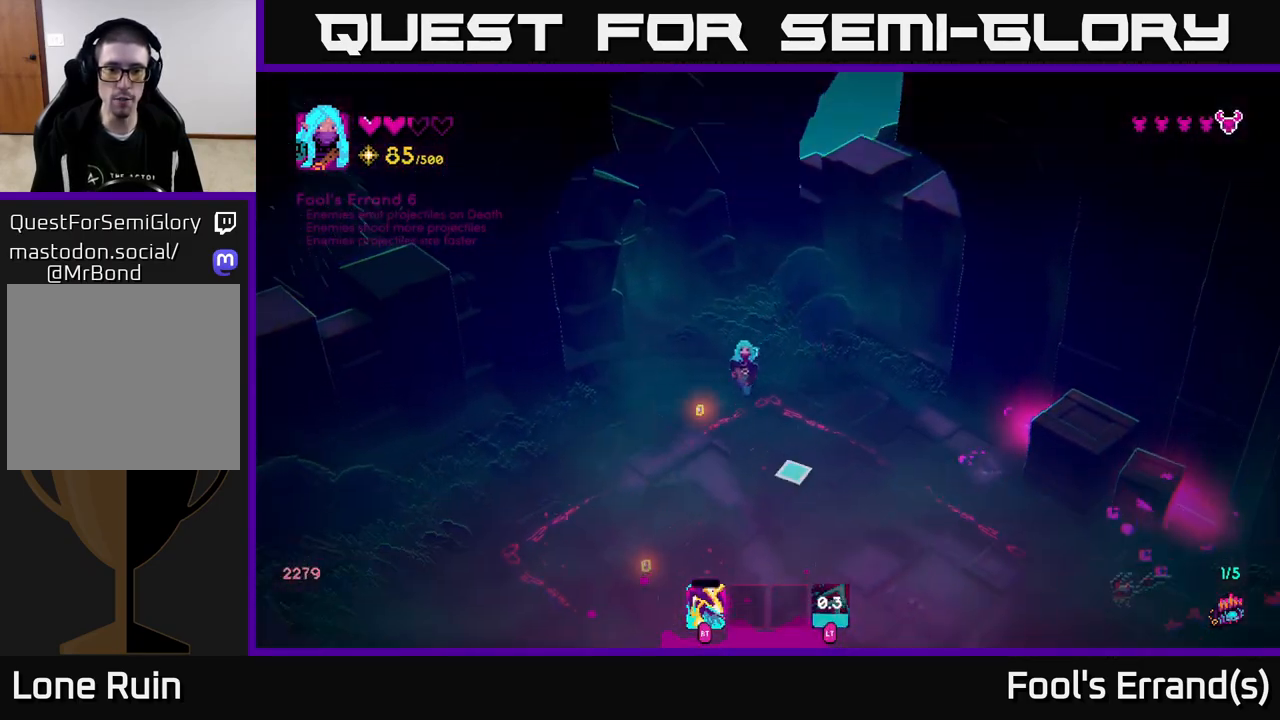
{"buttons": ["R2"], "left_stick": "down", "right_stick": "down-right", "events": [[67, "right_stick", "down-right"], [117, "left_stick", "down"], [500, "R2", "down"]]}
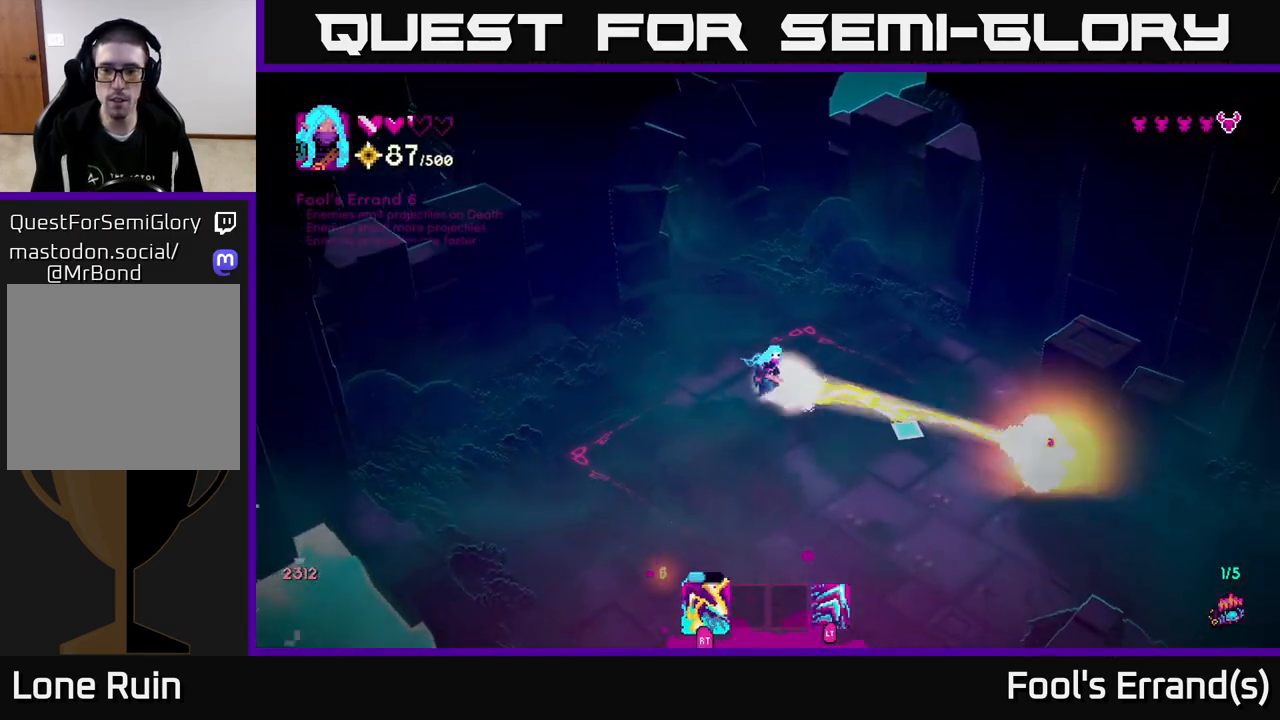
{"buttons": [], "left_stick": "down-right", "right_stick": "down-right", "events": [[17, "left_stick", "down-left"], [100, "R2", "up"], [267, "left_stick", "down"], [417, "left_stick", "down-right"]]}